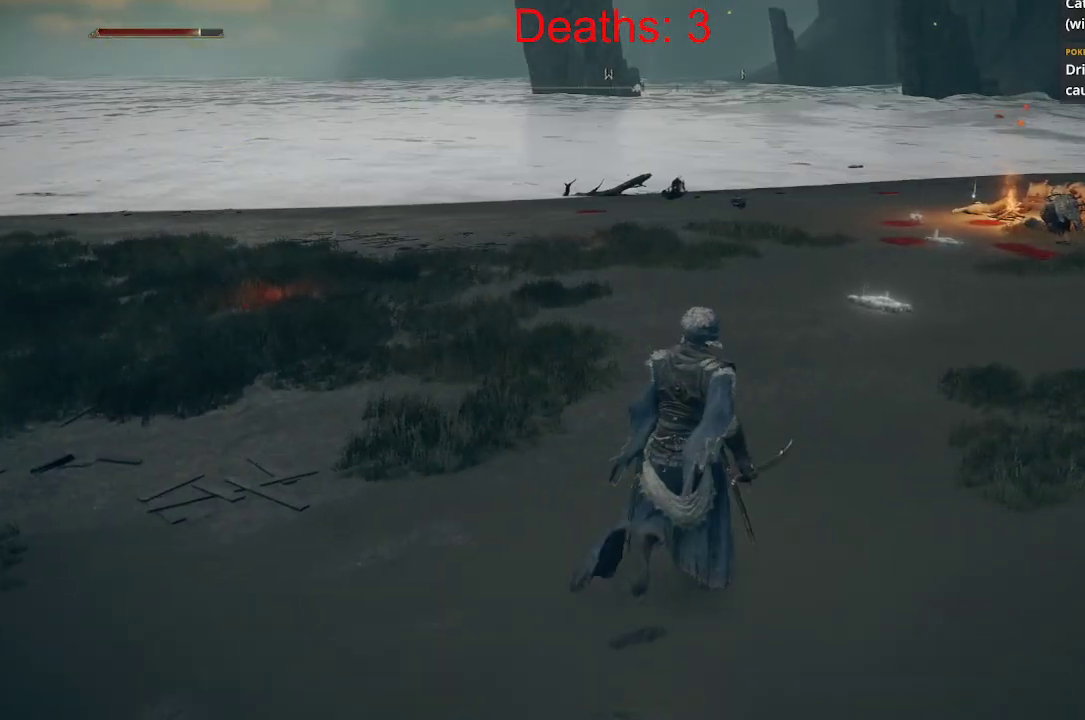
Gameplay with a controller (Xbox layout); each line is a JSON object with the inputs held at the frame after it. "events" lists button and stick changes between this image and that frame as [ms after this image, input, new state], when the widget could be followed in between.
{"buttons": ["B"], "left_stick": "up-right", "right_stick": "center", "events": [[167, "right_stick", "up"], [367, "right_stick", "left"], [483, "right_stick", "center"]]}
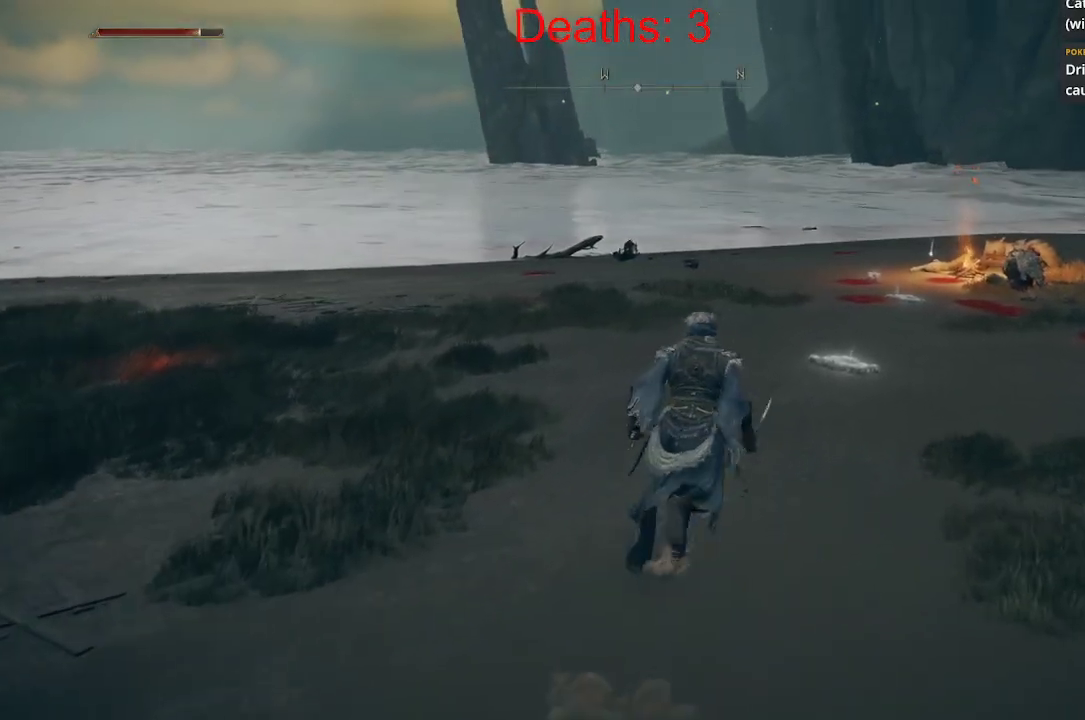
{"buttons": ["B"], "left_stick": "up-right", "right_stick": "center", "events": []}
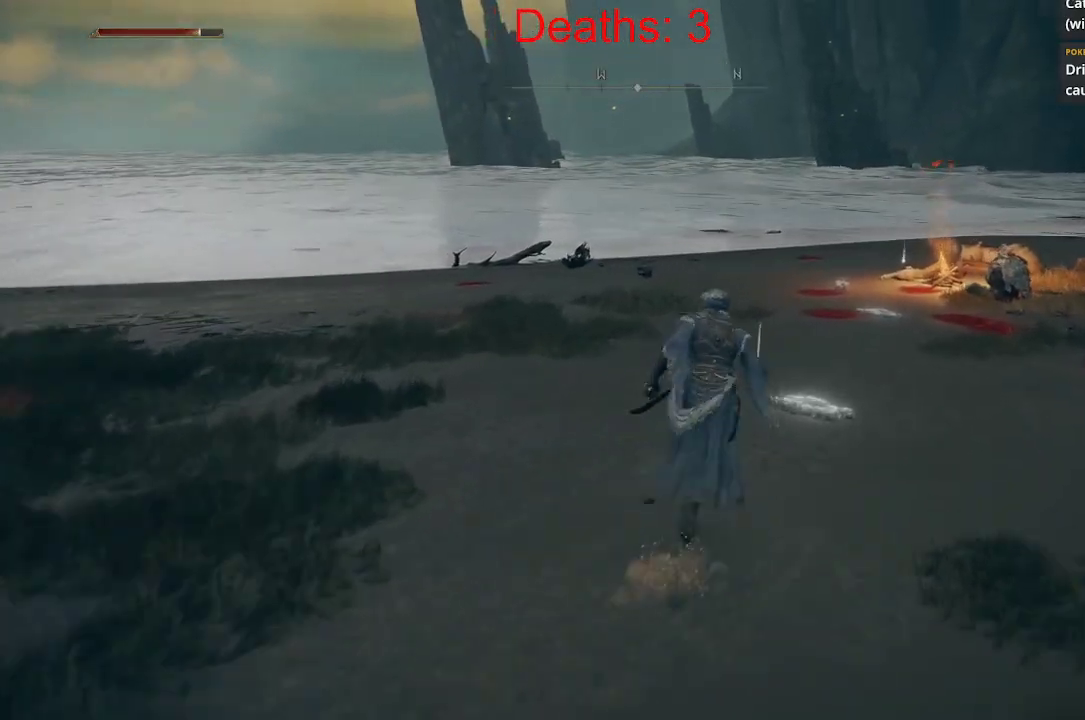
{"buttons": ["Y"], "left_stick": "up-right", "right_stick": "center", "events": [[183, "B", "up"], [400, "Y", "down"]]}
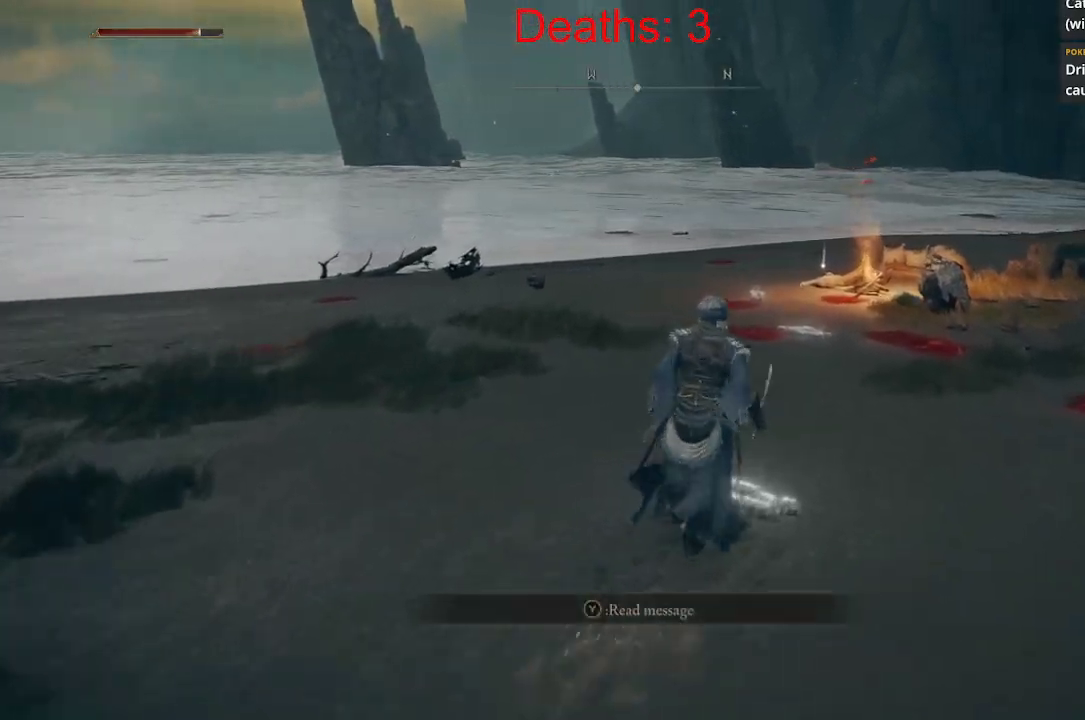
{"buttons": [], "left_stick": "up-right", "right_stick": "center", "events": [[50, "Y", "up"]]}
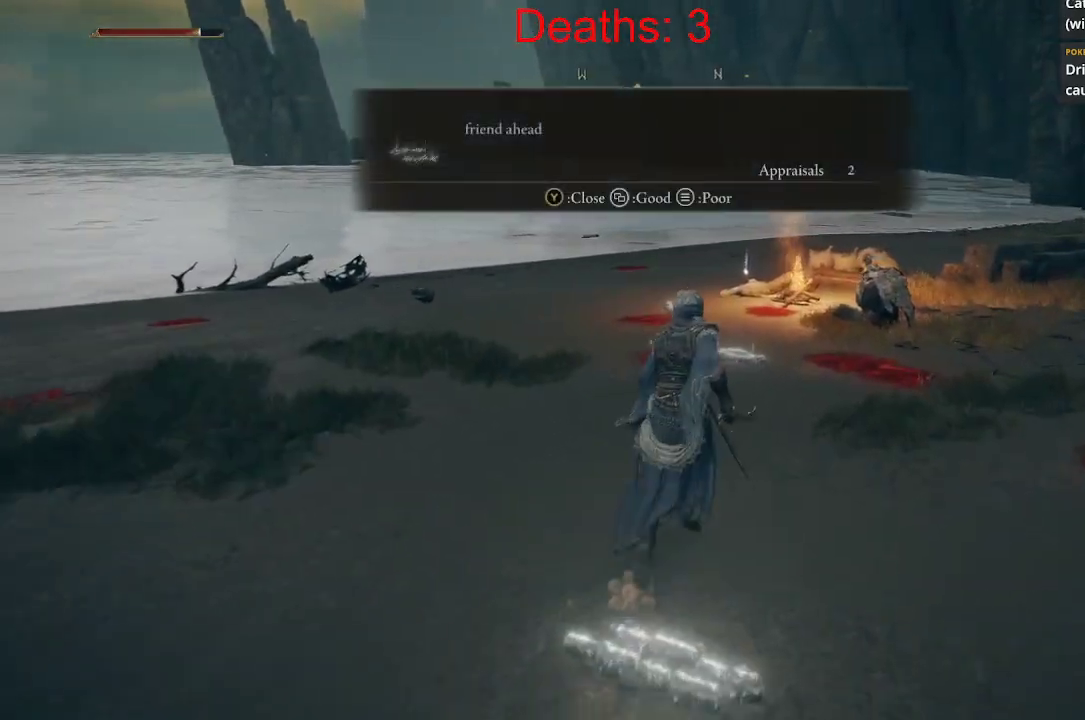
{"buttons": [], "left_stick": "up", "right_stick": "center", "events": [[333, "left_stick", "up"]]}
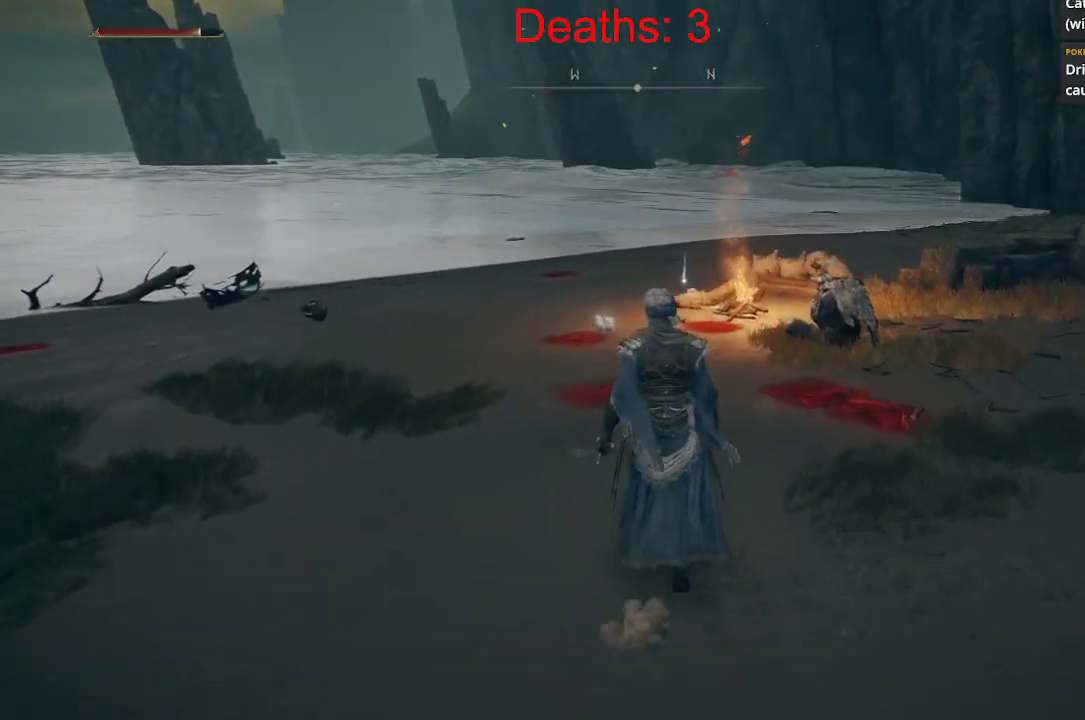
{"buttons": [], "left_stick": "down", "right_stick": "center", "events": [[133, "left_stick", "center"], [183, "left_stick", "down"]]}
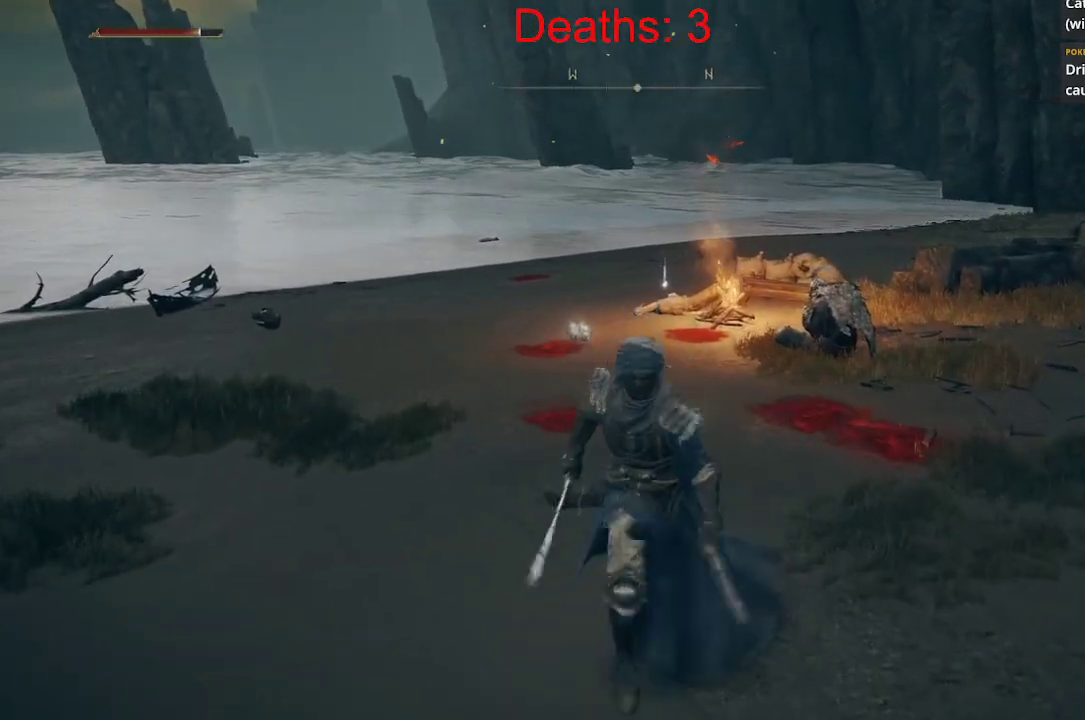
{"buttons": [], "left_stick": "down", "right_stick": "center", "events": []}
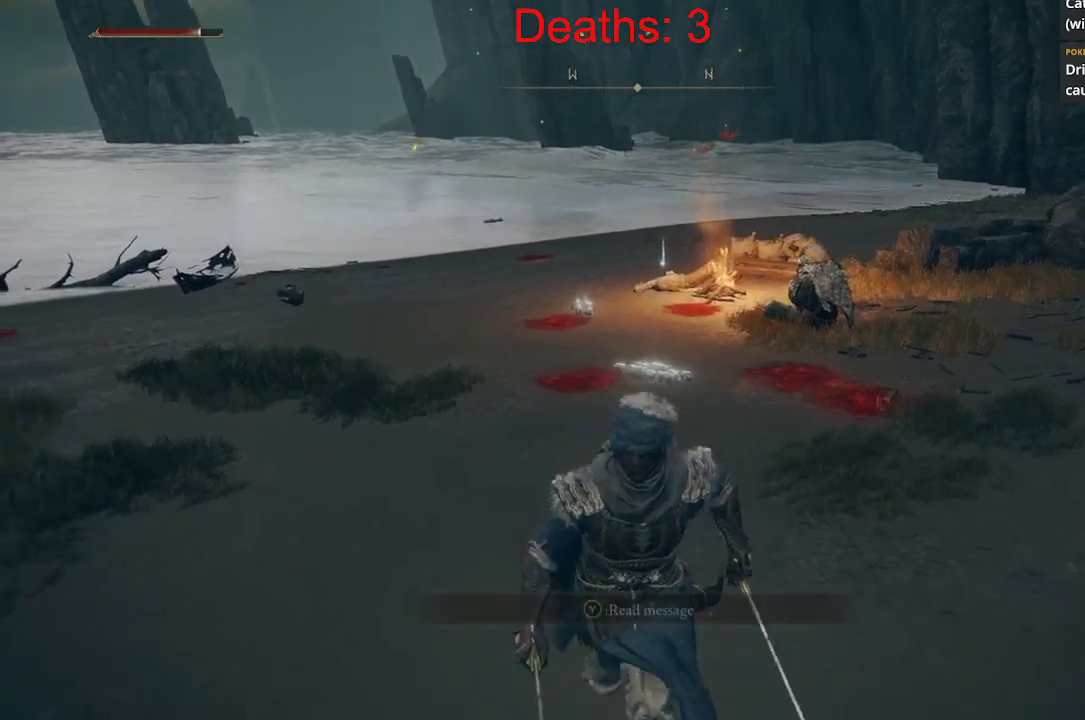
{"buttons": [], "left_stick": "center", "right_stick": "center", "events": [[33, "left_stick", "down-left"], [167, "Y", "down"], [267, "left_stick", "center"], [300, "Y", "up"]]}
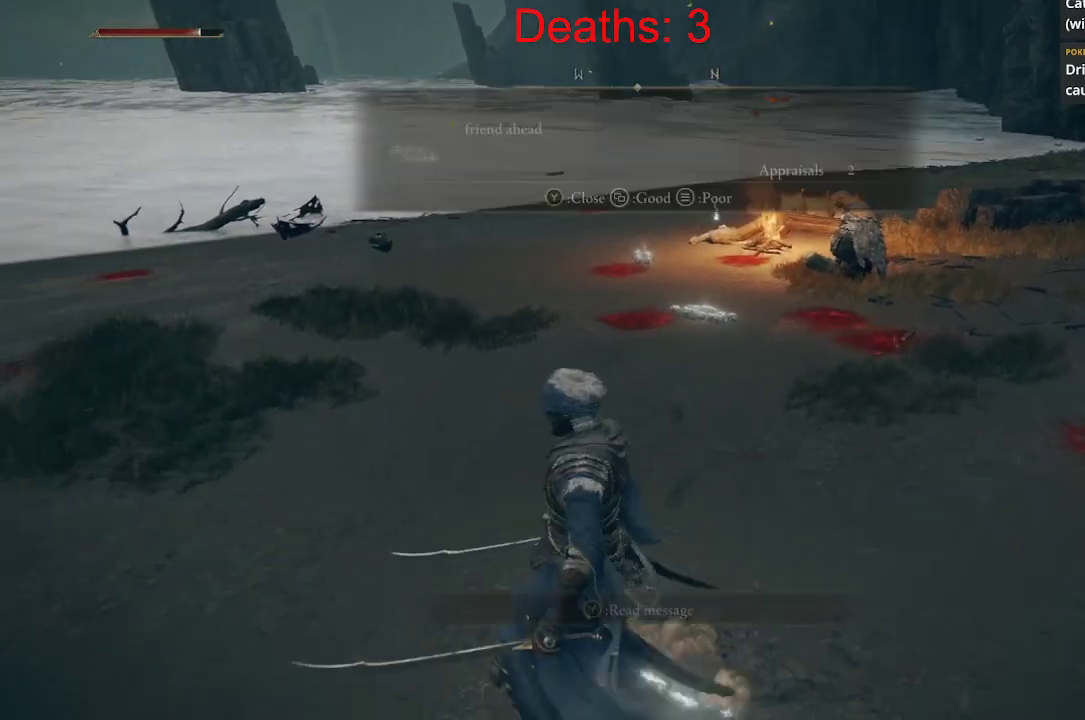
{"buttons": [], "left_stick": "up", "right_stick": "center", "events": [[333, "left_stick", "up"]]}
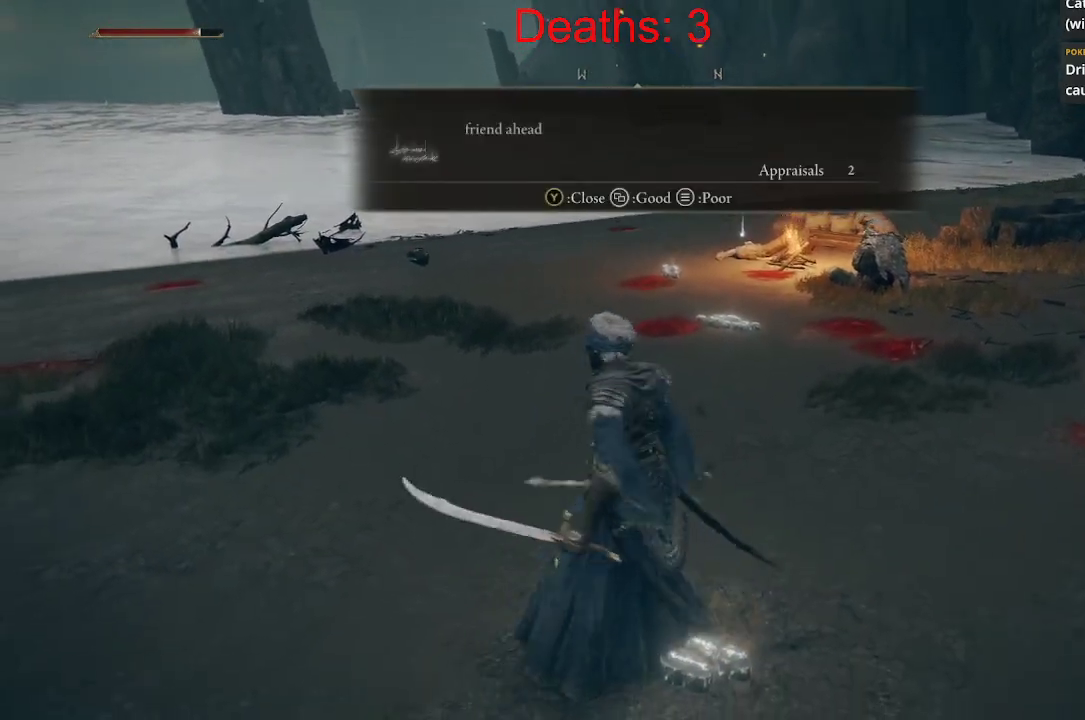
{"buttons": [], "left_stick": "up", "right_stick": "down", "events": [[367, "right_stick", "down"]]}
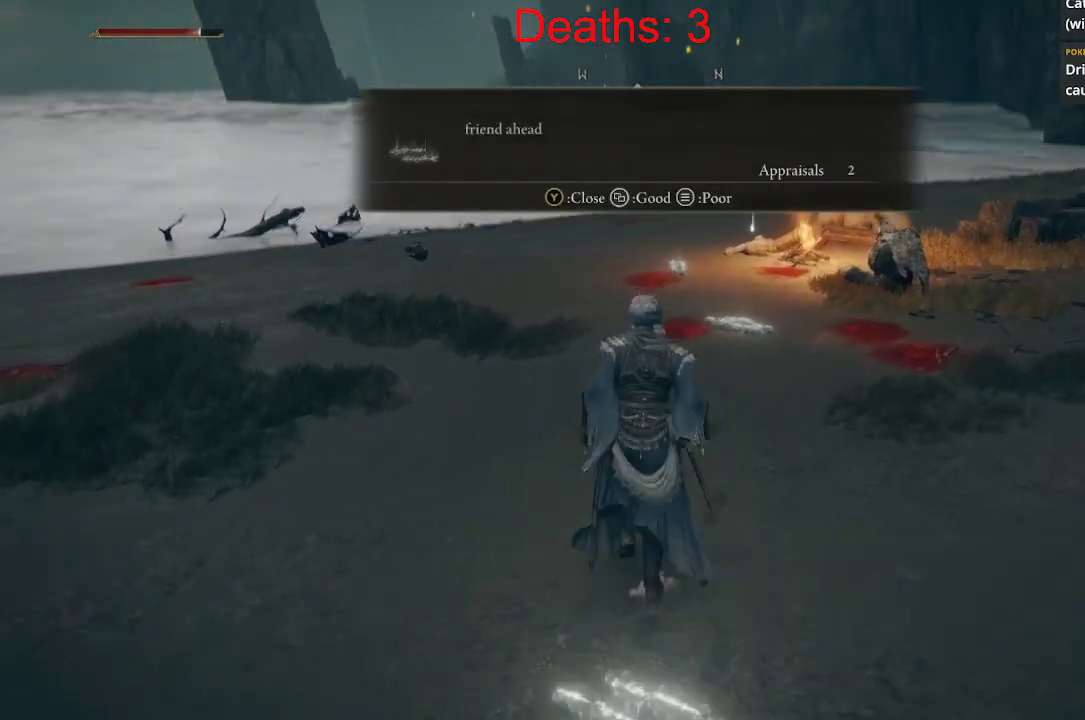
{"buttons": [], "left_stick": "up-right", "right_stick": "center", "events": [[217, "left_stick", "up-right"], [433, "right_stick", "center"]]}
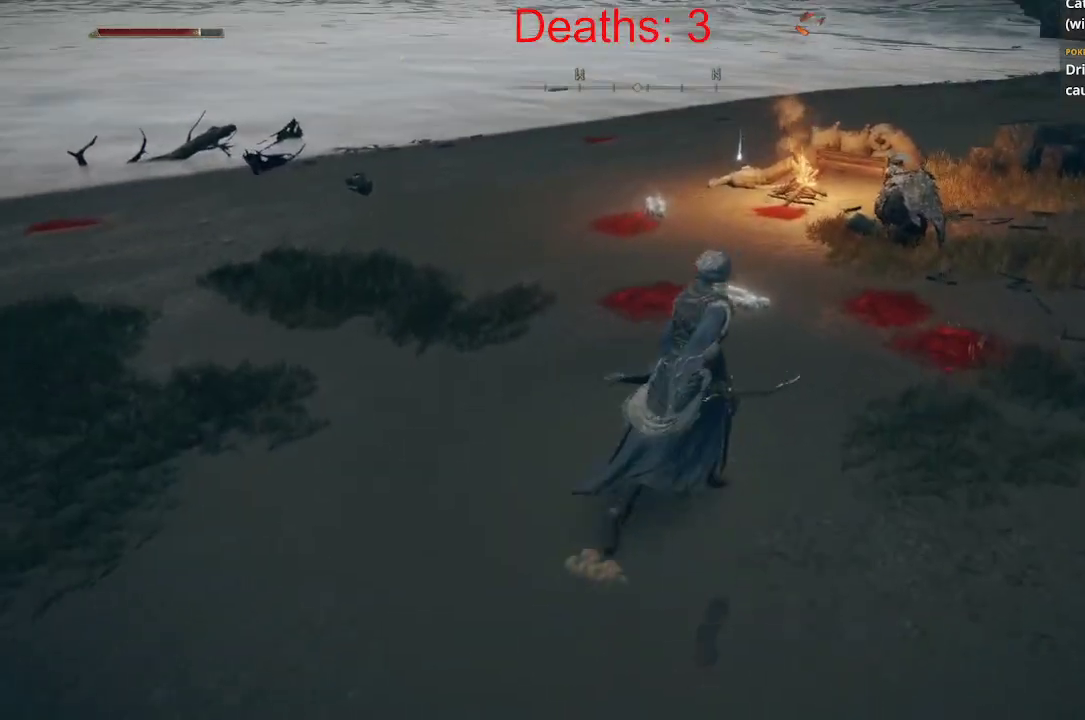
{"buttons": [], "left_stick": "up", "right_stick": "center", "events": [[450, "left_stick", "up"]]}
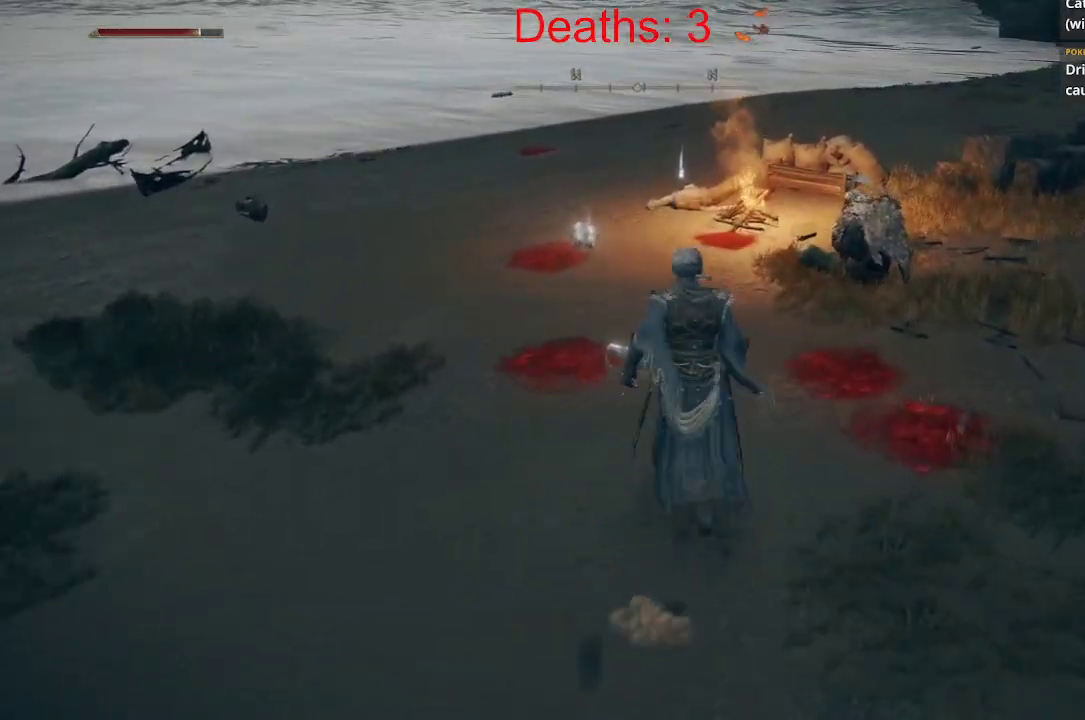
{"buttons": [], "left_stick": "center", "right_stick": "center", "events": [[500, "left_stick", "center"]]}
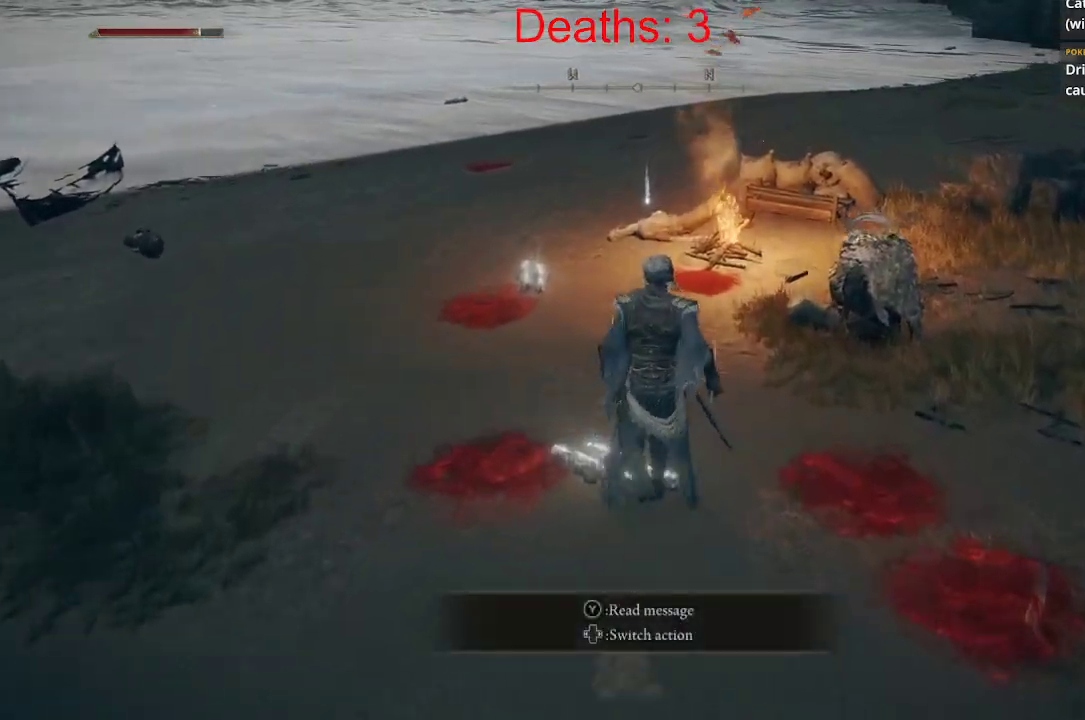
{"buttons": [], "left_stick": "center", "right_stick": "center", "events": [[67, "Y", "down"], [200, "Y", "up"]]}
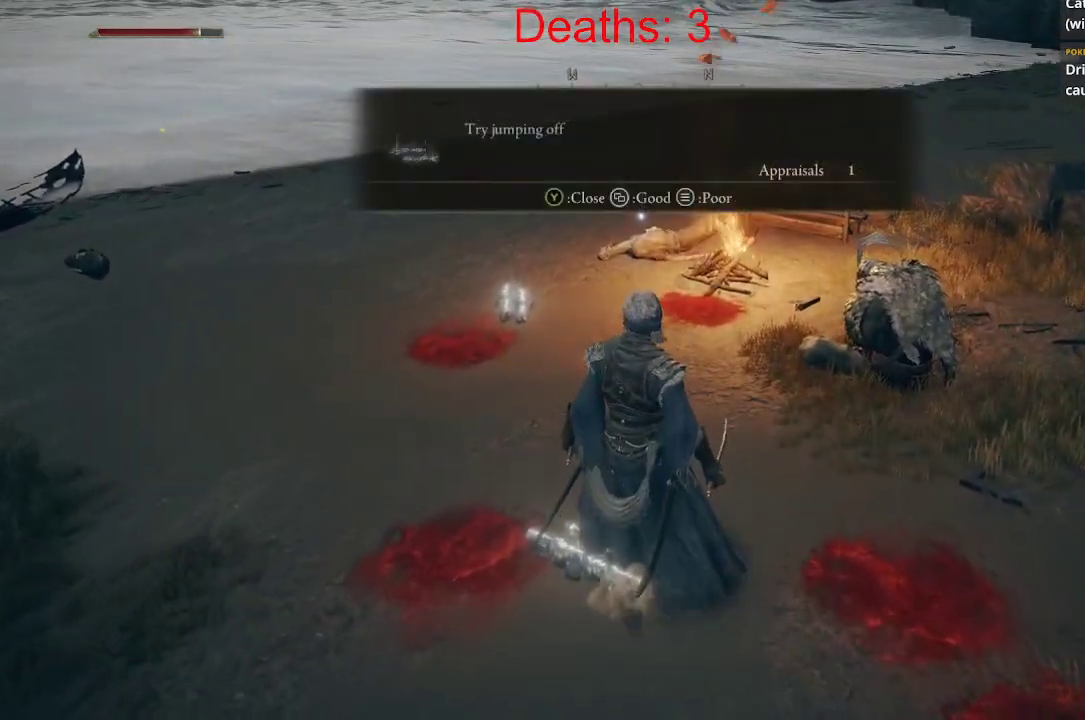
{"buttons": [], "left_stick": "center", "right_stick": "center", "events": []}
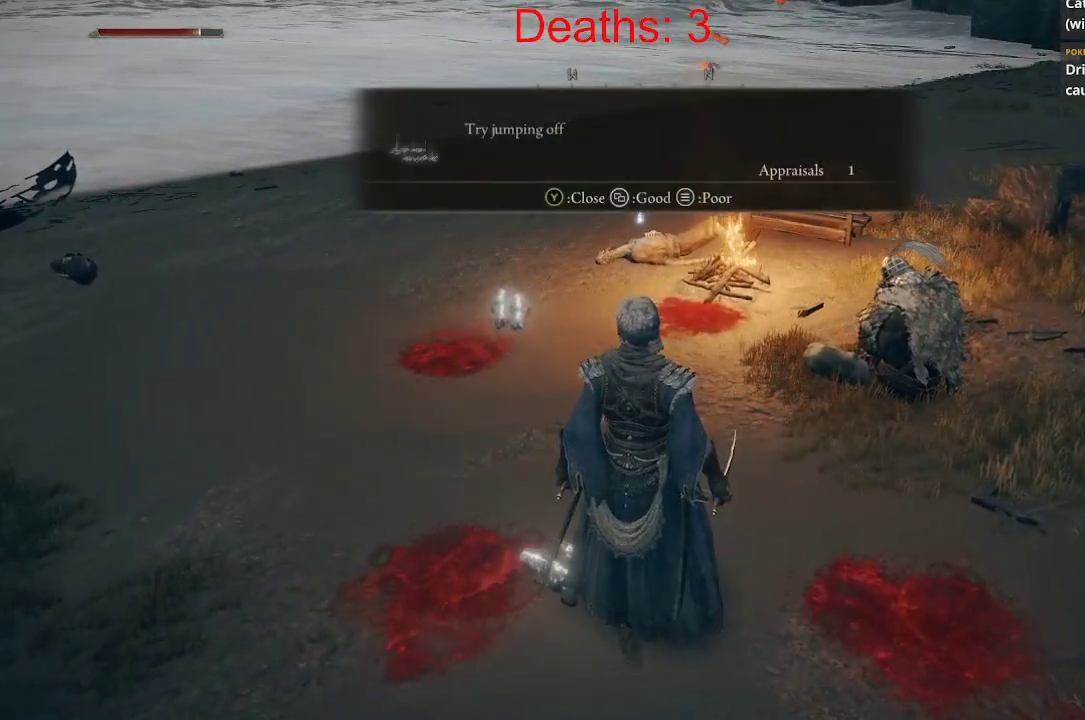
{"buttons": [], "left_stick": "up", "right_stick": "center", "events": [[483, "left_stick", "up"]]}
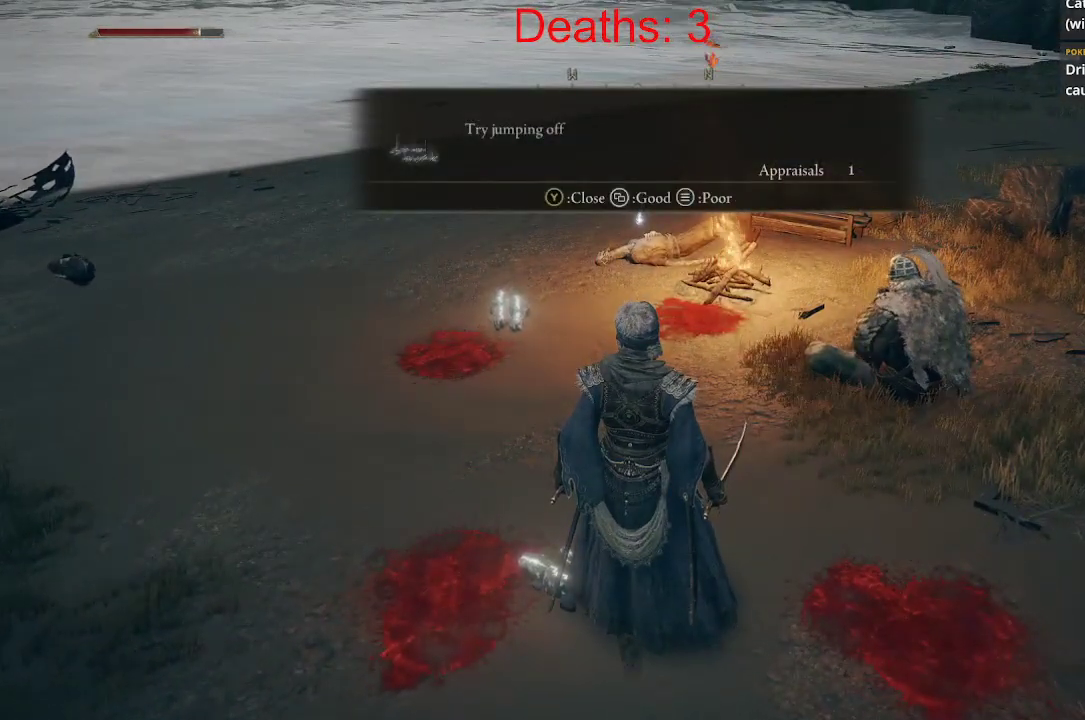
{"buttons": [], "left_stick": "up", "right_stick": "center", "events": []}
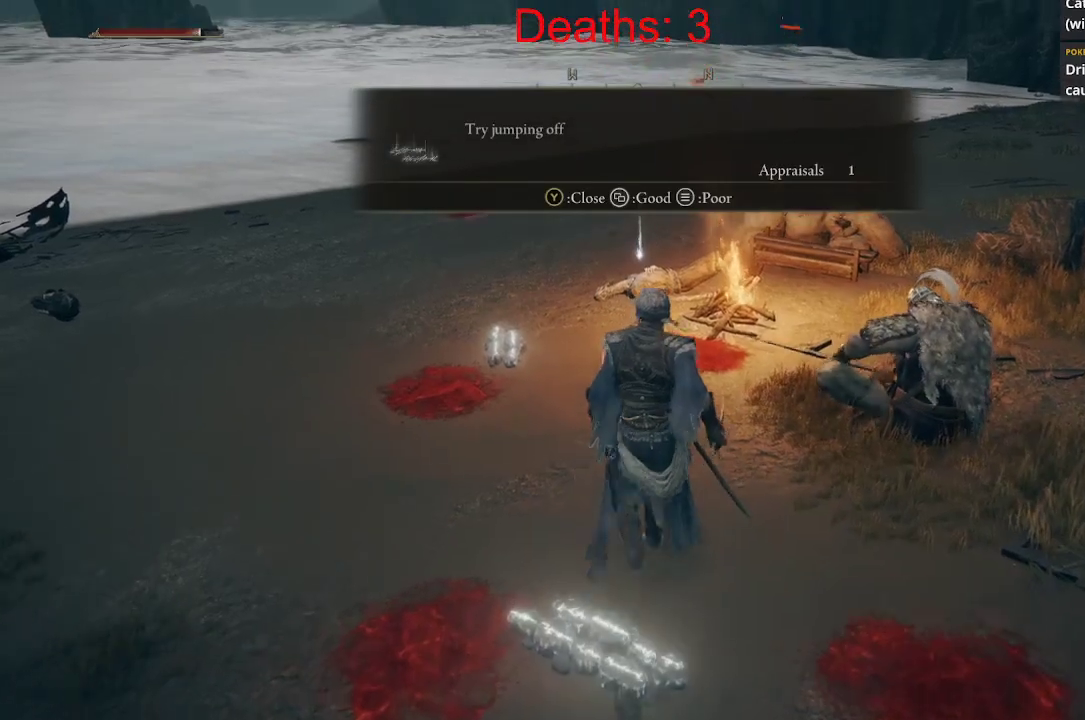
{"buttons": [], "left_stick": "up", "right_stick": "center", "events": []}
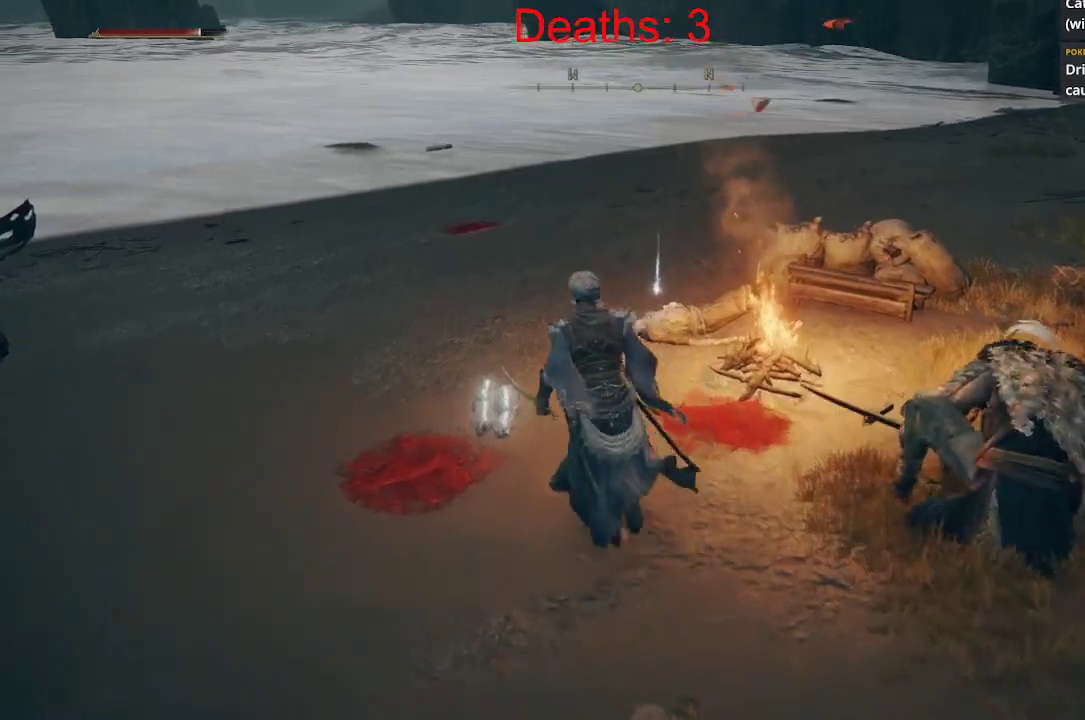
{"buttons": ["Y"], "left_stick": "center", "right_stick": "center", "events": [[383, "Y", "down"], [383, "left_stick", "center"]]}
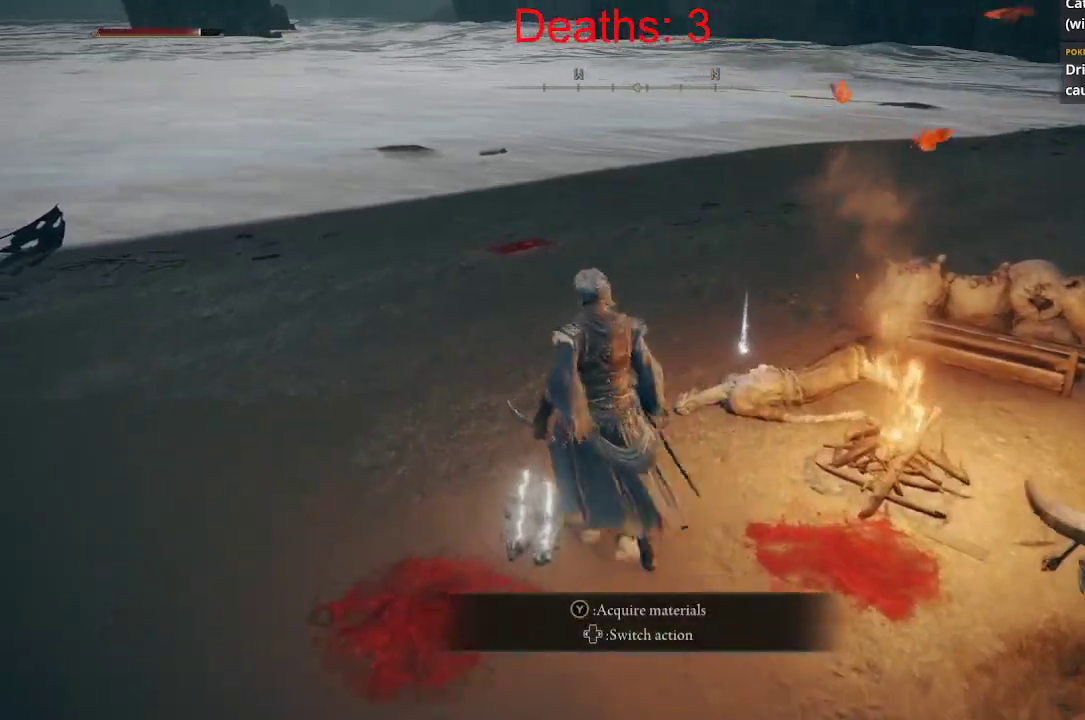
{"buttons": [], "left_stick": "down", "right_stick": "right", "events": [[17, "Y", "up"], [300, "left_stick", "down"], [400, "right_stick", "right"]]}
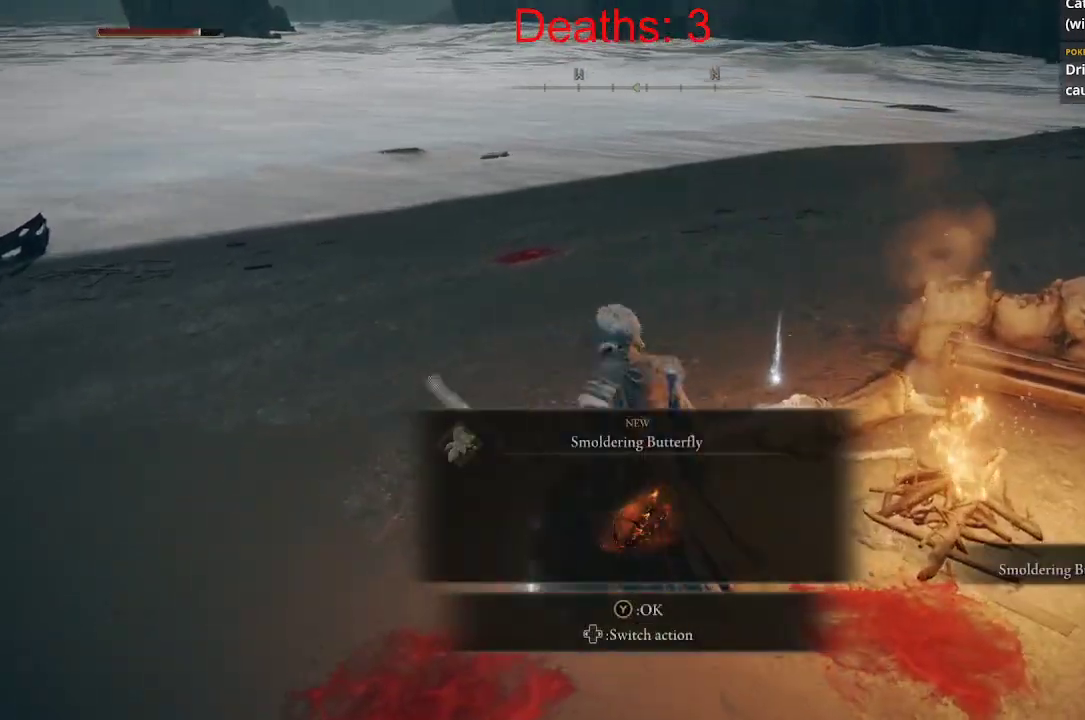
{"buttons": [], "left_stick": "down", "right_stick": "up-right", "events": [[200, "right_stick", "up-right"]]}
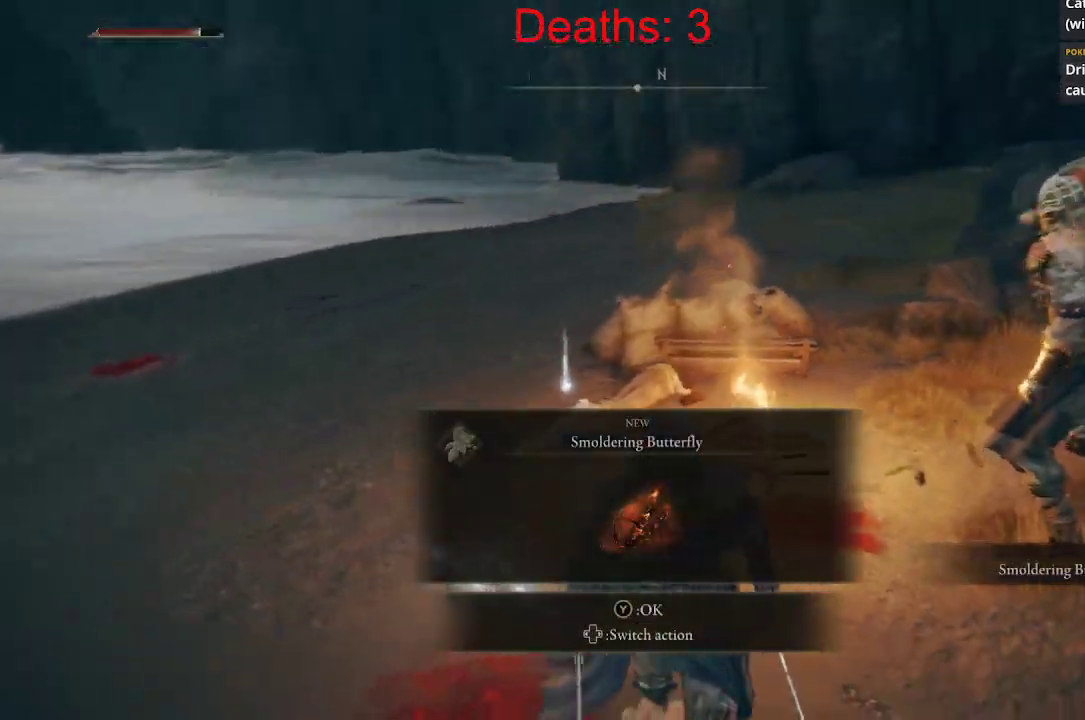
{"buttons": [], "left_stick": "down", "right_stick": "center", "events": [[33, "right_stick", "center"], [333, "A", "down"], [450, "A", "up"]]}
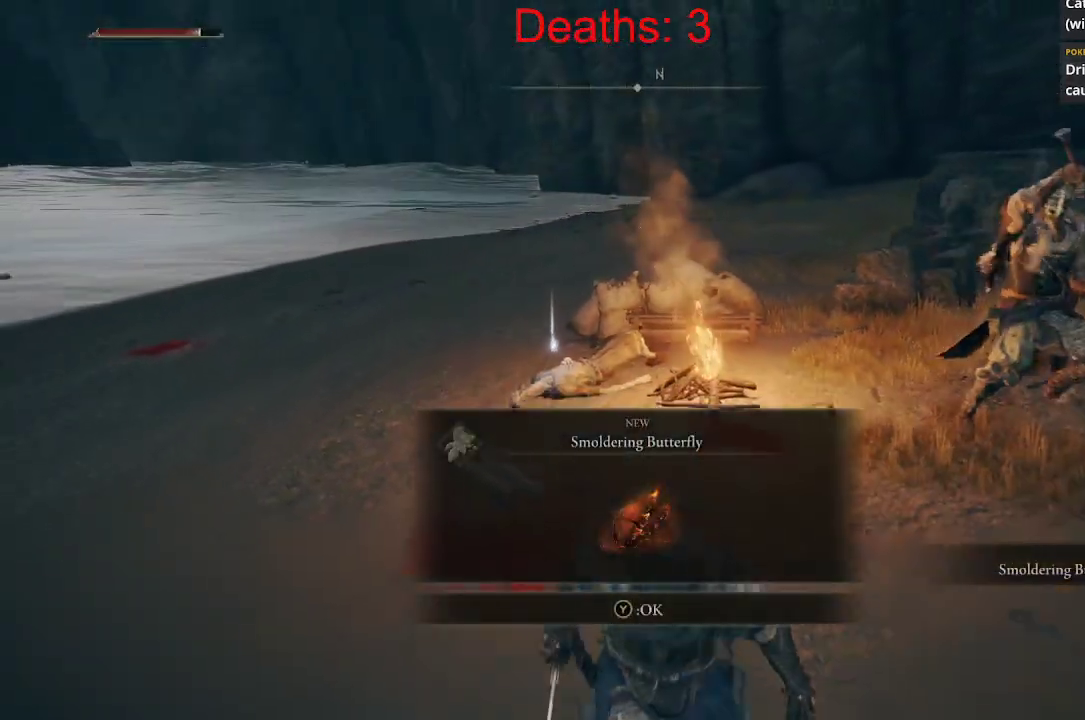
{"buttons": [], "left_stick": "center", "right_stick": "center", "events": [[117, "left_stick", "down-right"], [217, "left_stick", "right"], [417, "left_stick", "center"]]}
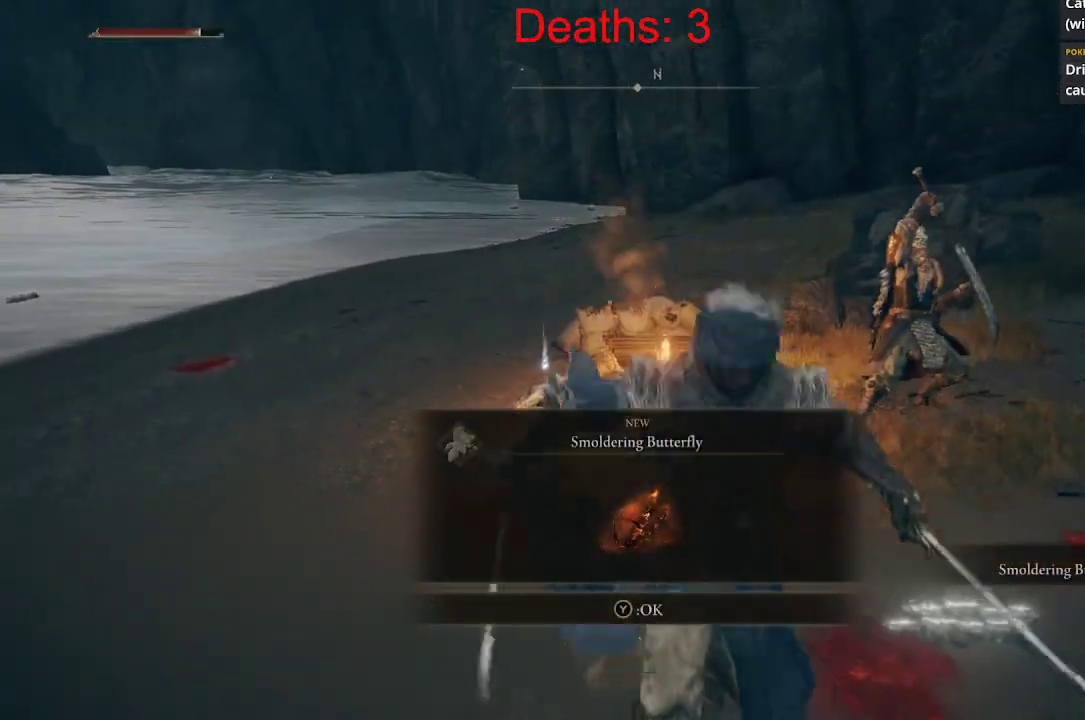
{"buttons": [], "left_stick": "down-left", "right_stick": "center", "events": [[367, "left_stick", "down-left"]]}
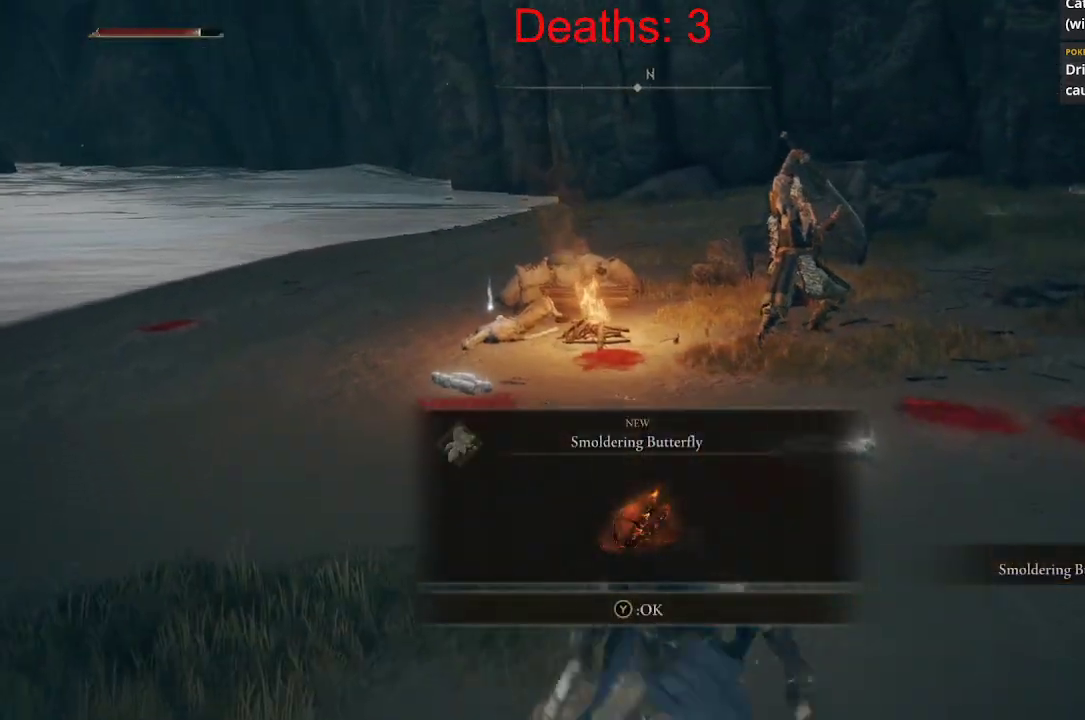
{"buttons": [], "left_stick": "left", "right_stick": "center", "events": [[167, "A", "down"], [250, "left_stick", "left"], [283, "A", "up"]]}
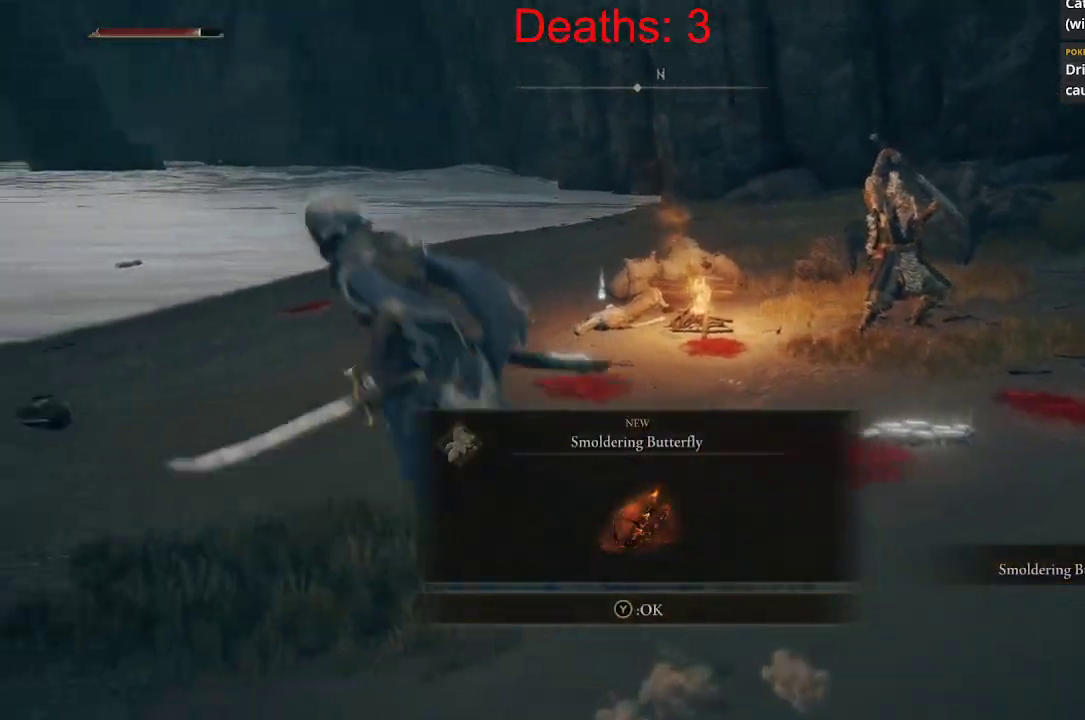
{"buttons": [], "left_stick": "right", "right_stick": "center", "events": [[267, "left_stick", "up"], [367, "left_stick", "right"]]}
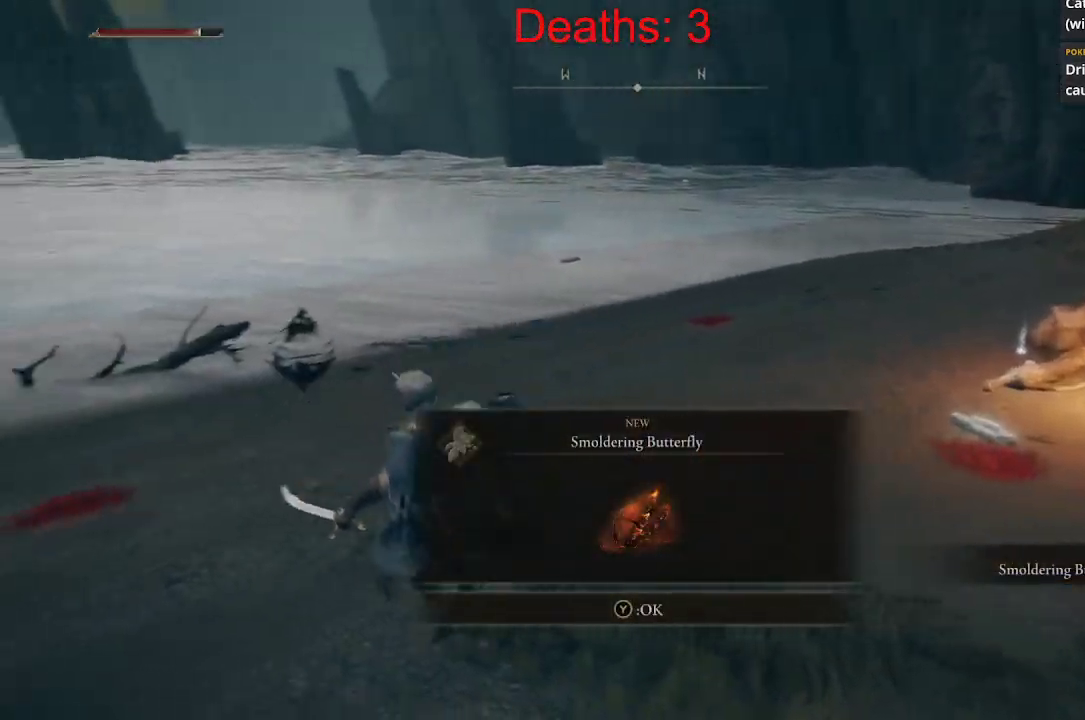
{"buttons": [], "left_stick": "up", "right_stick": "right", "events": [[33, "Y", "down"], [83, "left_stick", "up-right"], [150, "Y", "up"], [300, "right_stick", "right"], [400, "left_stick", "up"]]}
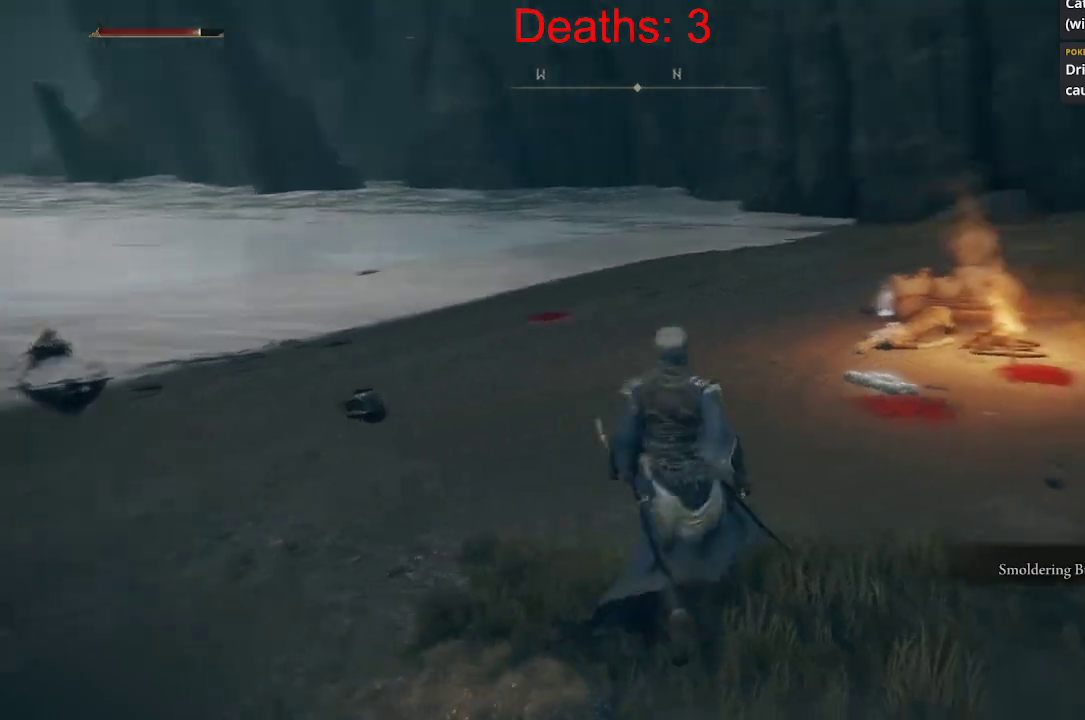
{"buttons": [], "left_stick": "down-left", "right_stick": "center", "events": [[100, "right_stick", "center"], [300, "right_stick", "right"], [317, "left_stick", "up-left"], [483, "left_stick", "down-left"], [500, "right_stick", "center"]]}
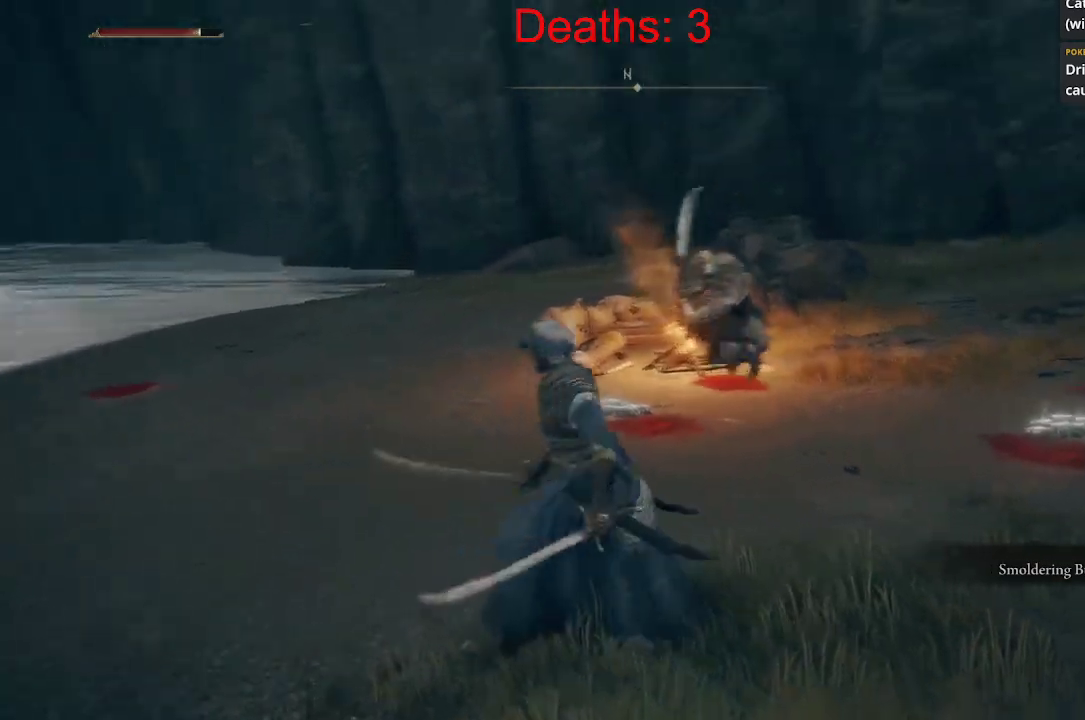
{"buttons": [], "left_stick": "down", "right_stick": "center", "events": [[83, "left_stick", "down"], [233, "B", "down"], [400, "B", "up"]]}